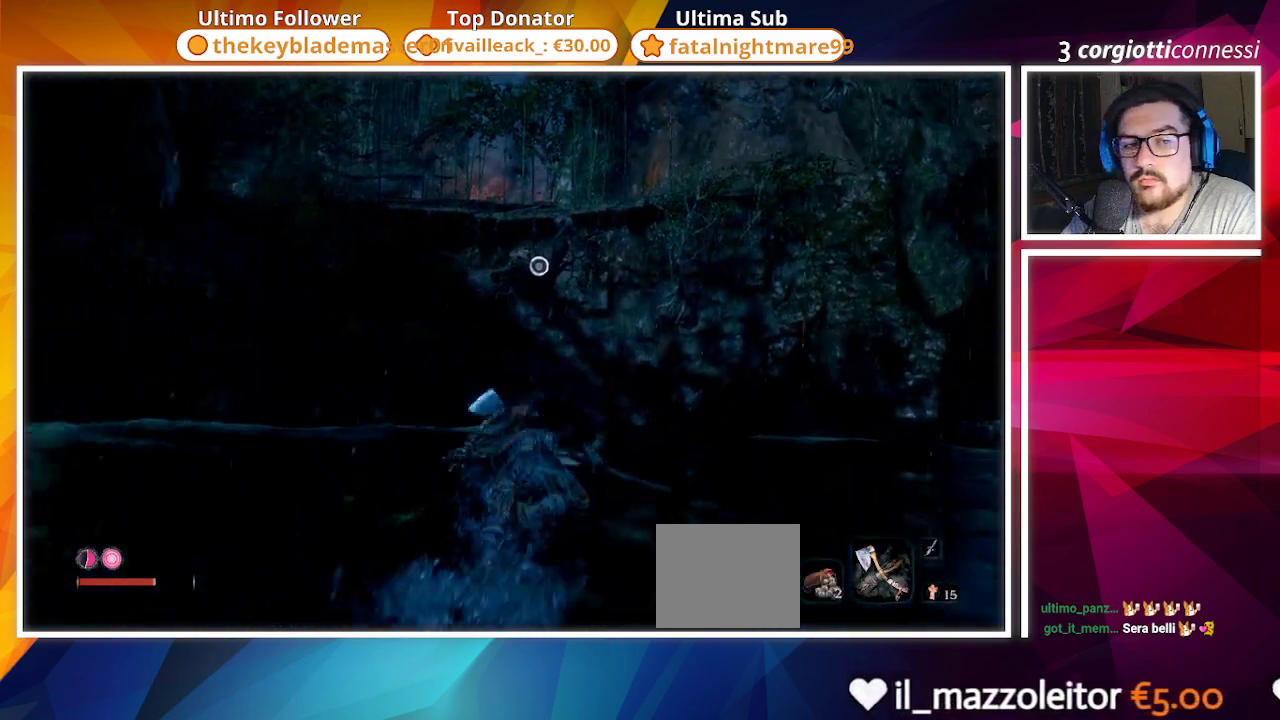
Gameplay with a controller (PlayStation layout); each line is a JSON object with the inputs held at the frame after it. "events" lists button and stick changes between this image and that frame as [ms after this image, input, new state], when the widget could be followed in between.
{"buttons": ["CIRCLE"], "left_stick": "up", "right_stick": "up-right", "events": [[367, "L2", "down"], [433, "right_stick", "up-right"], [467, "L2", "up"]]}
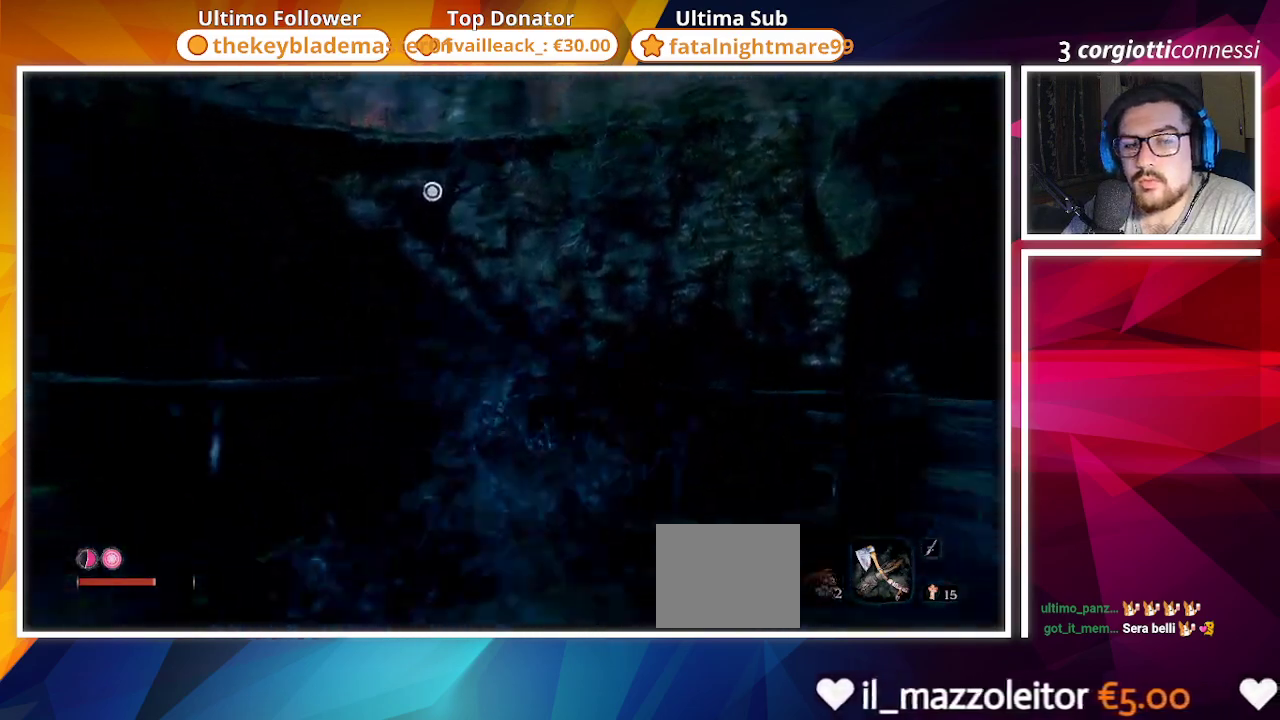
{"buttons": ["L2"], "left_stick": "up", "right_stick": "up", "events": [[50, "L2", "down"], [150, "right_stick", "center"], [250, "CIRCLE", "up"], [400, "L2", "up"], [417, "right_stick", "up"], [450, "L2", "down"]]}
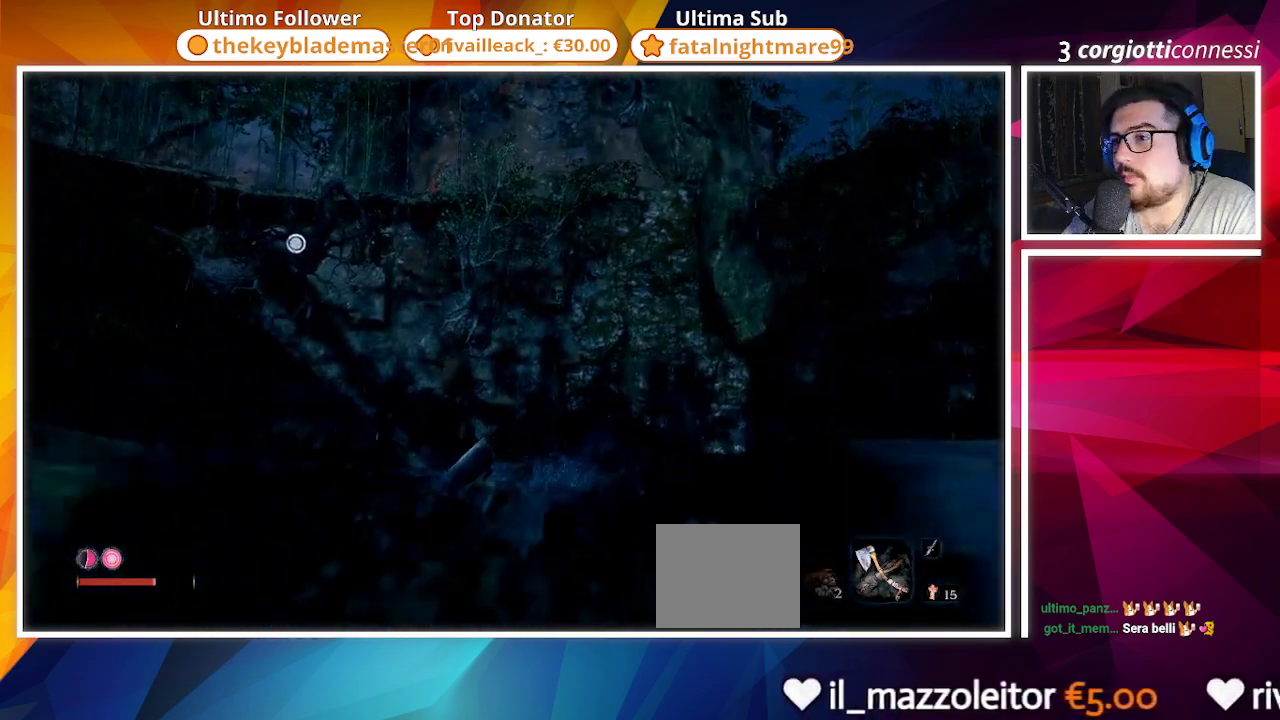
{"buttons": ["CIRCLE"], "left_stick": "up", "right_stick": "center", "events": [[100, "L2", "up"], [217, "right_stick", "center"], [233, "CIRCLE", "down"]]}
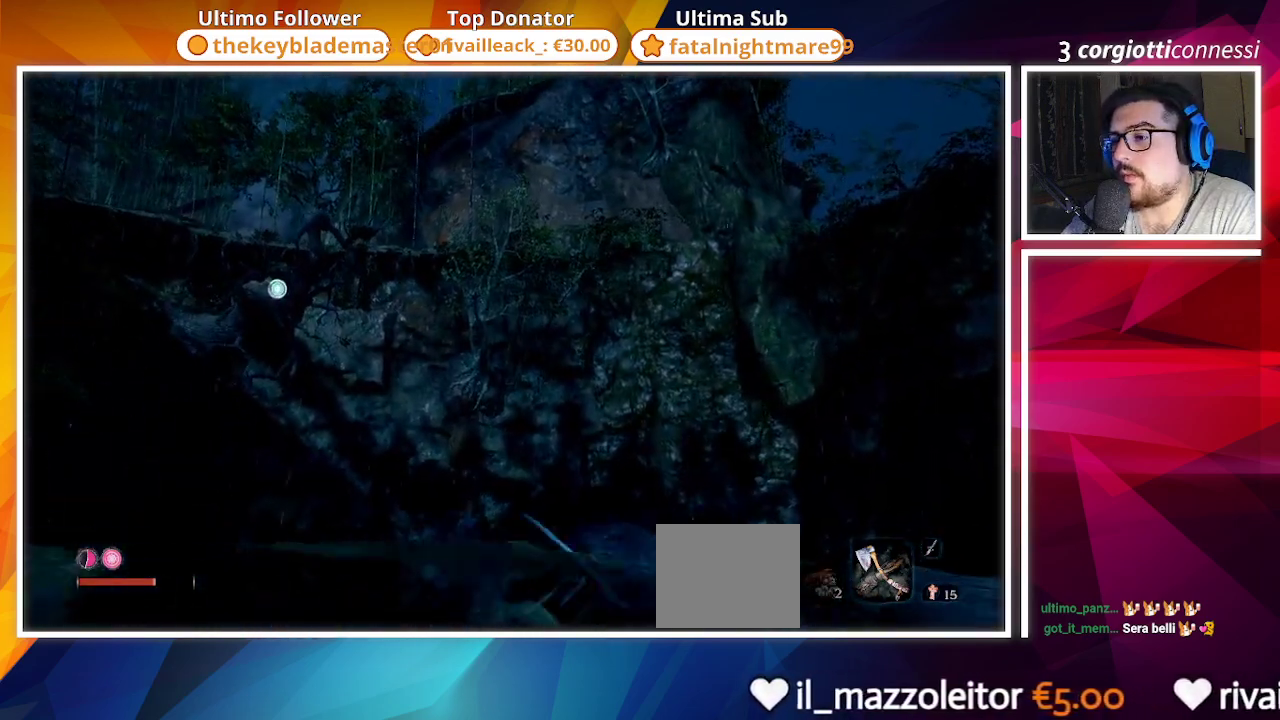
{"buttons": ["L2"], "left_stick": "up", "right_stick": "center", "events": [[100, "right_stick", "left"], [200, "L2", "down"], [267, "right_stick", "center"], [367, "L2", "up"], [400, "CIRCLE", "up"], [433, "L2", "down"]]}
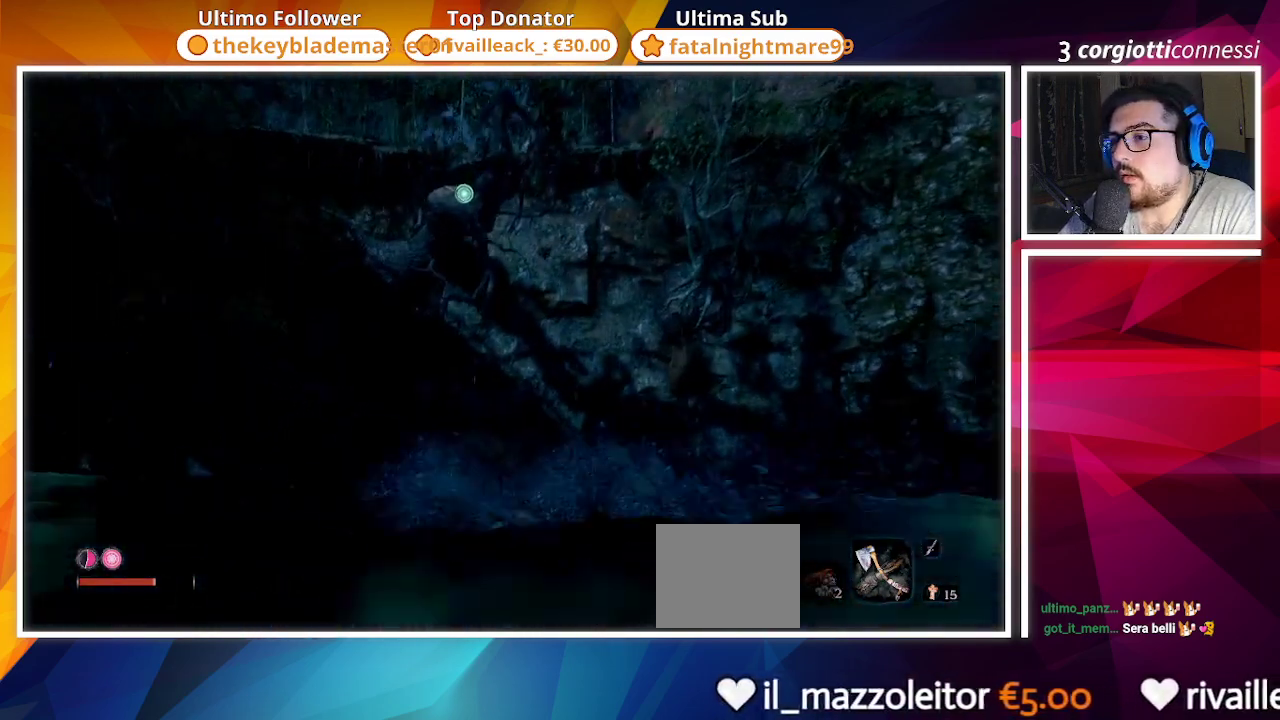
{"buttons": [], "left_stick": "up", "right_stick": "center", "events": [[67, "L2", "up"], [100, "L2", "down"], [200, "right_stick", "up"], [233, "L2", "up"], [317, "L2", "down"], [383, "right_stick", "center"], [433, "L2", "up"]]}
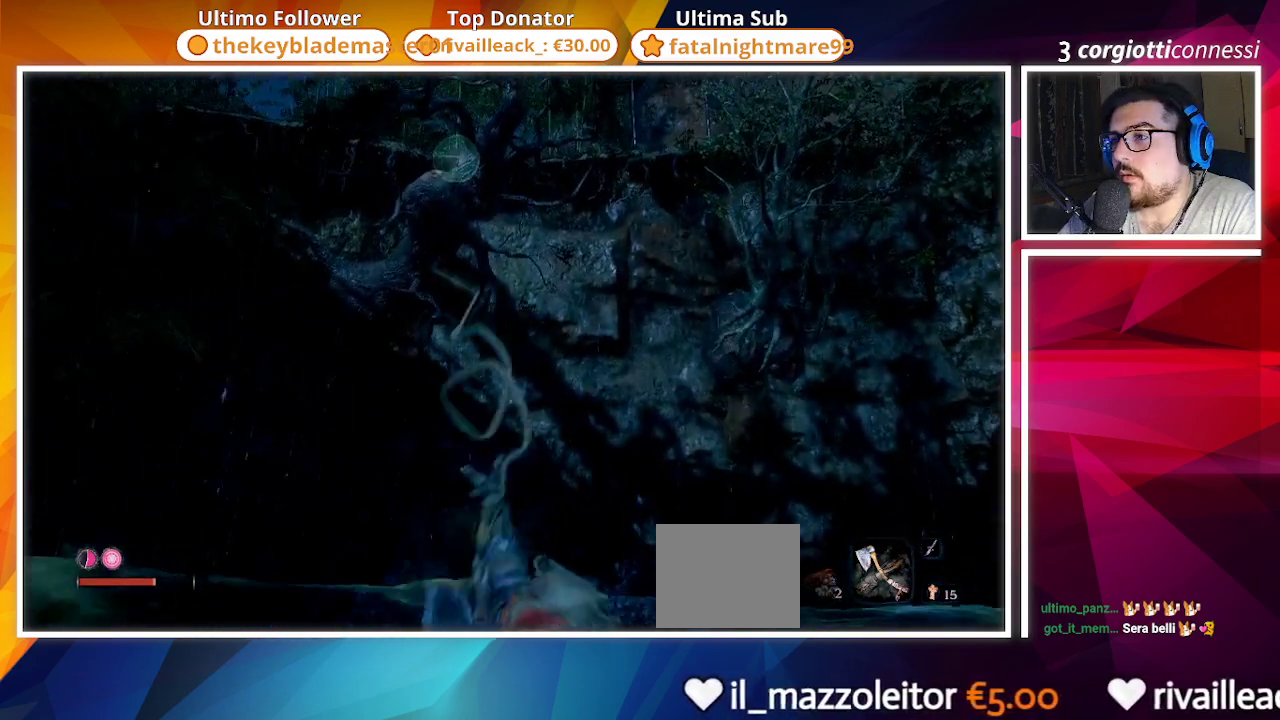
{"buttons": [], "left_stick": "up", "right_stick": "center", "events": [[17, "L2", "down"], [133, "L2", "up"]]}
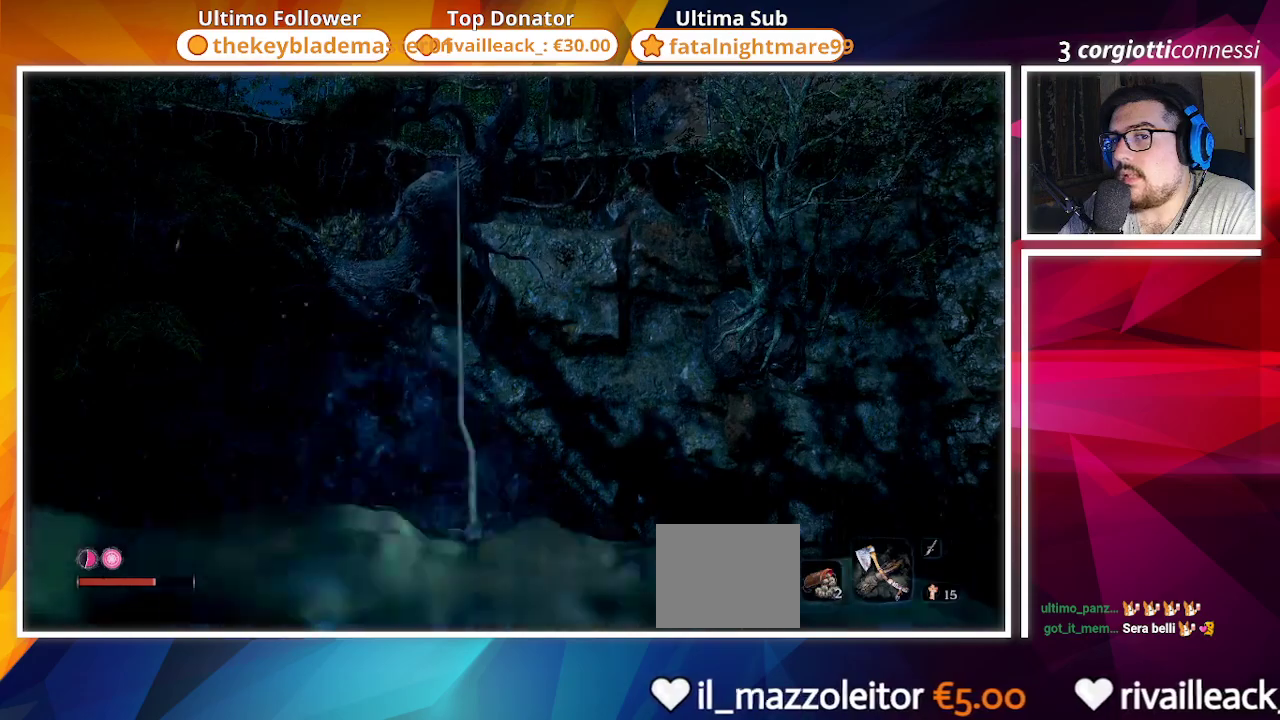
{"buttons": [], "left_stick": "up", "right_stick": "center", "events": []}
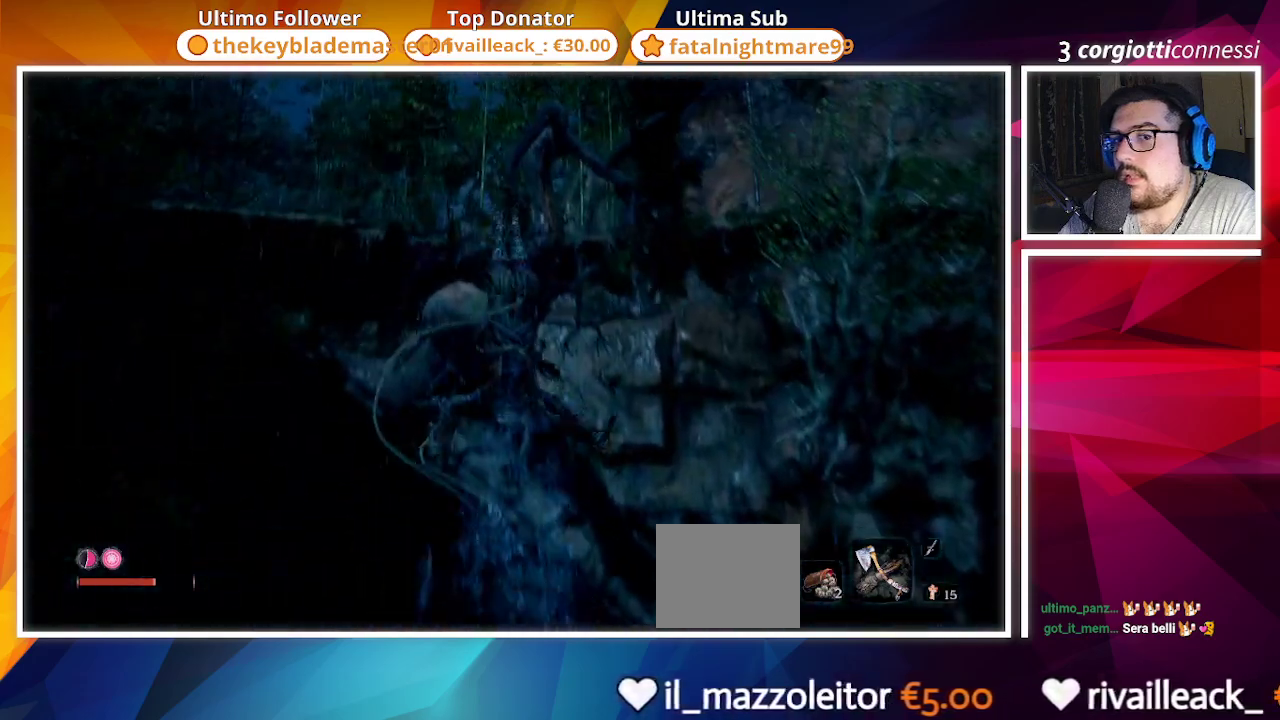
{"buttons": [], "left_stick": "up", "right_stick": "center", "events": [[200, "right_stick", "up-right"], [433, "right_stick", "center"]]}
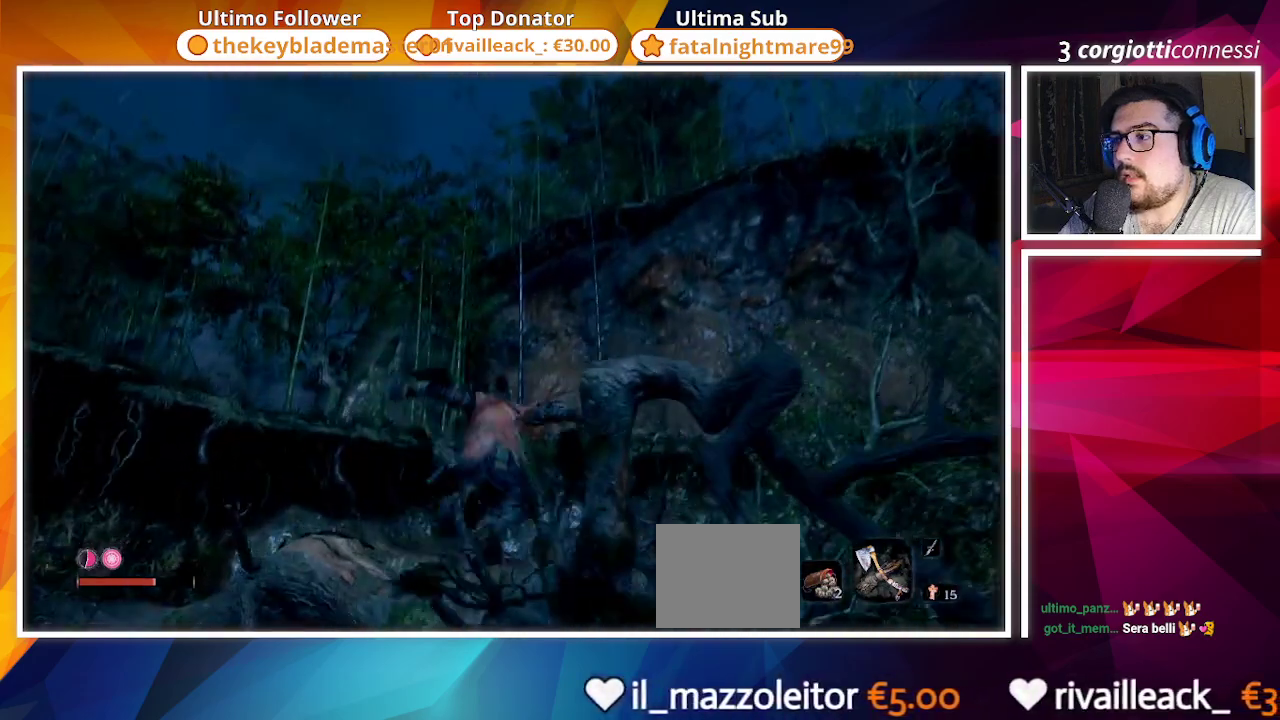
{"buttons": ["CROSS"], "left_stick": "up", "right_stick": "center", "events": [[300, "right_stick", "down-left"], [433, "CROSS", "down"], [483, "right_stick", "center"]]}
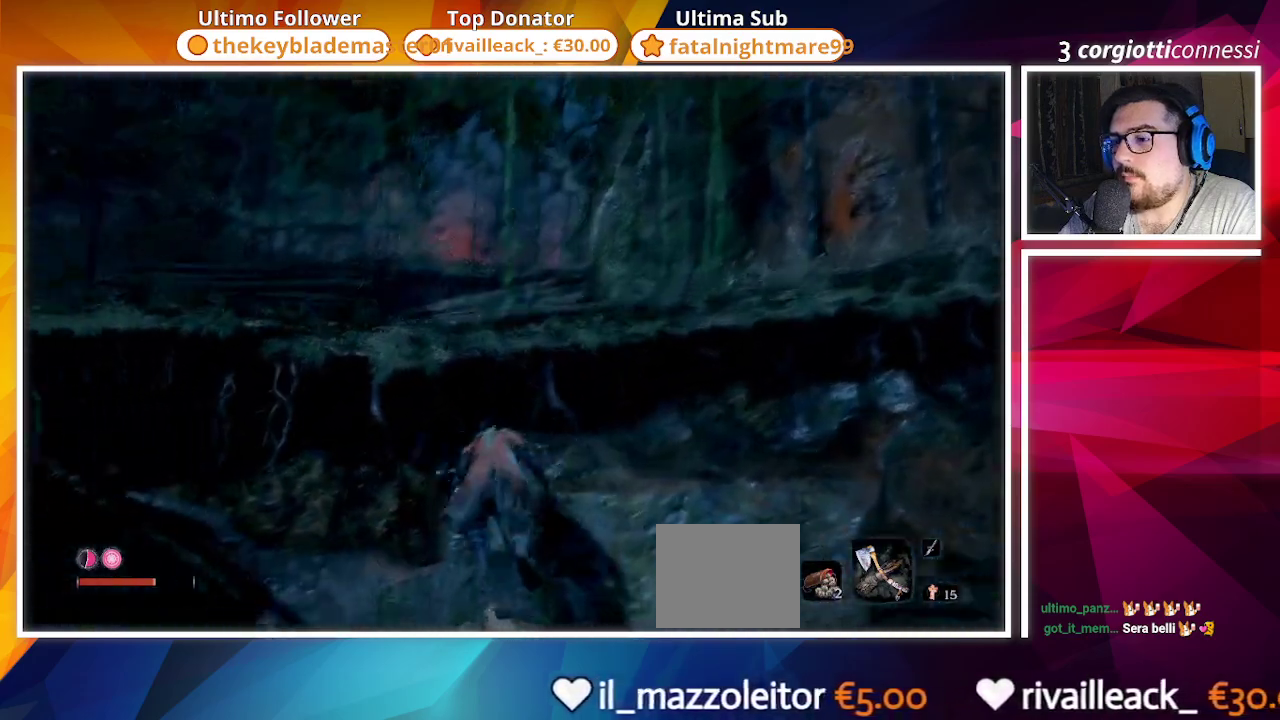
{"buttons": ["CROSS"], "left_stick": "up", "right_stick": "center", "events": []}
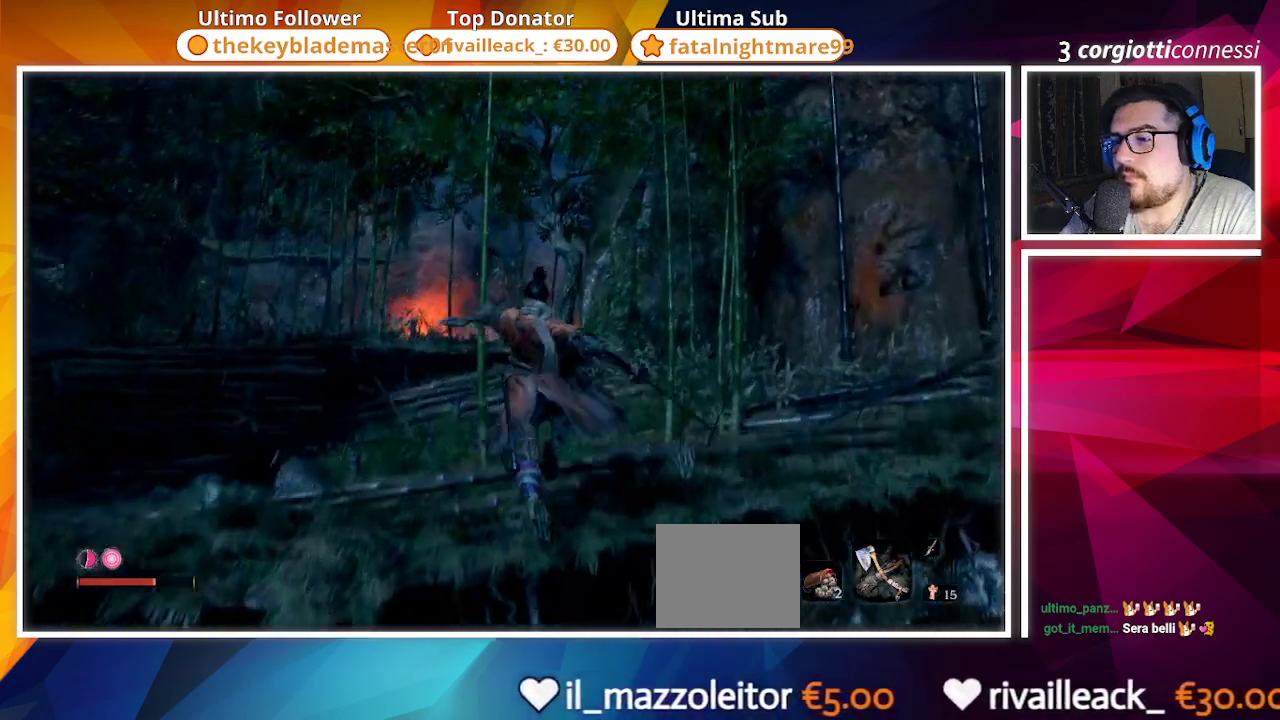
{"buttons": [], "left_stick": "up", "right_stick": "right", "events": [[17, "CROSS", "up"], [67, "right_stick", "up-right"], [317, "right_stick", "center"], [467, "right_stick", "right"]]}
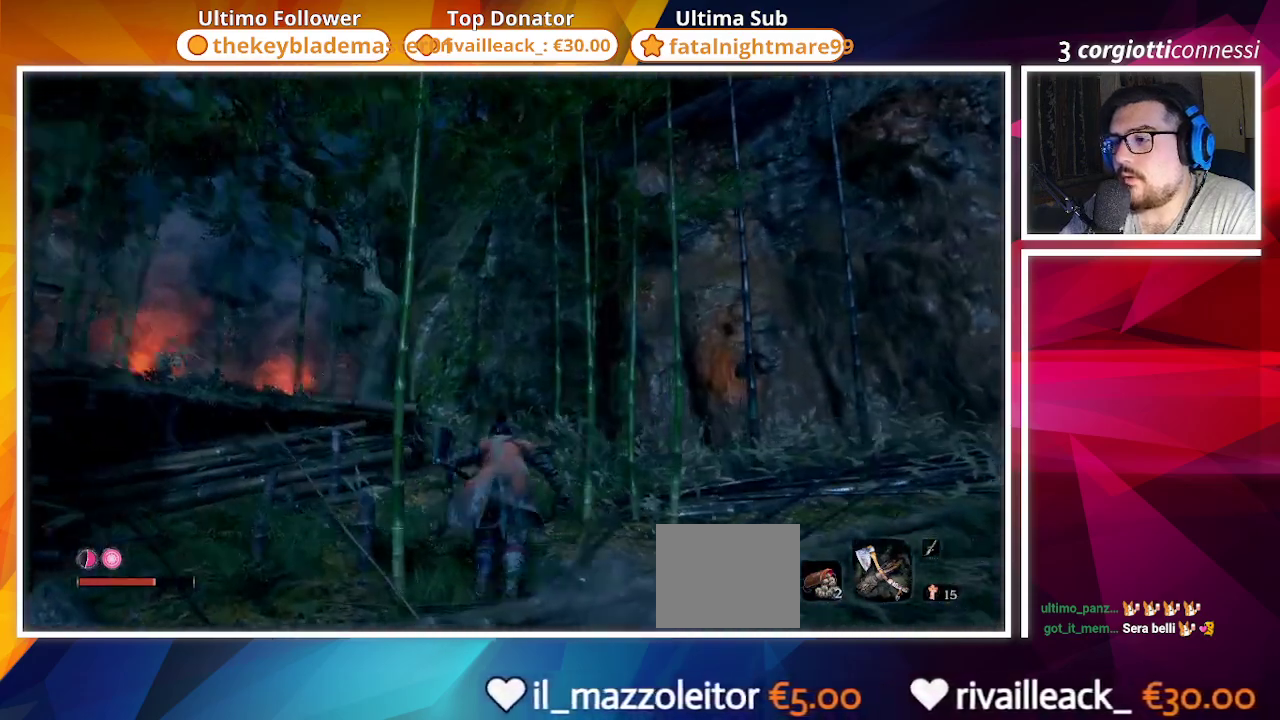
{"buttons": [], "left_stick": "up", "right_stick": "up-right", "events": [[100, "right_stick", "up-right"]]}
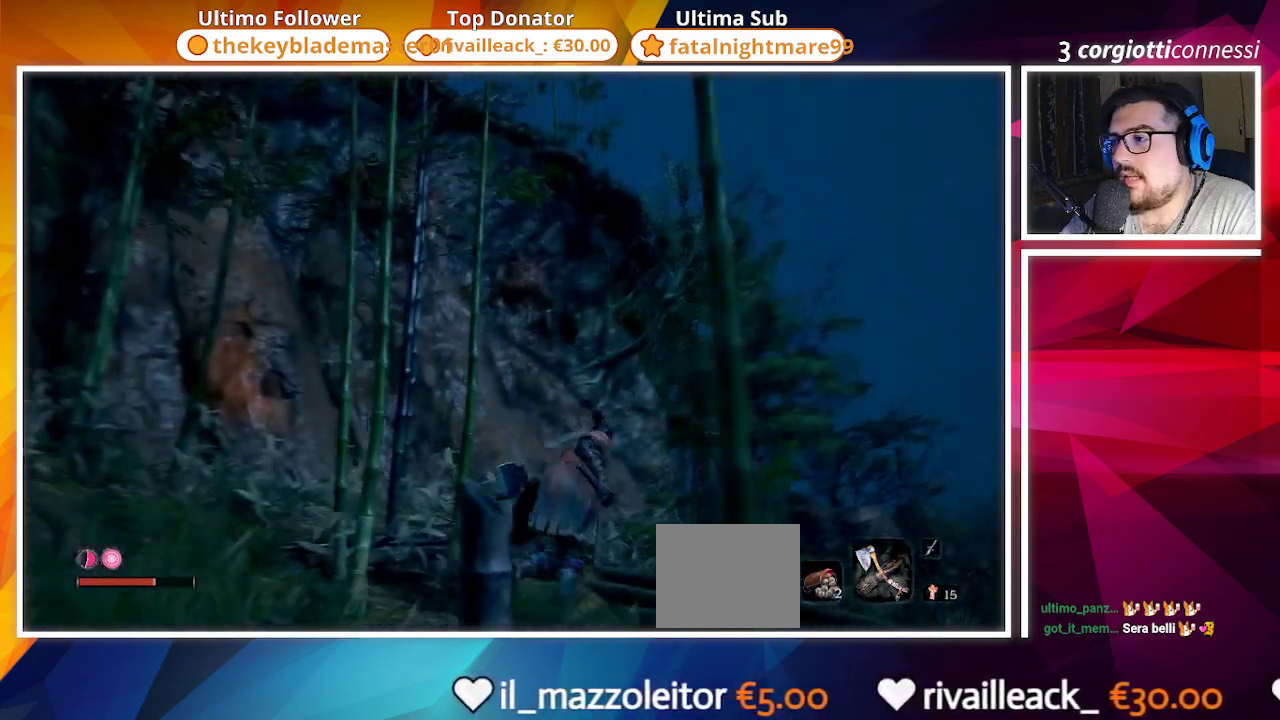
{"buttons": [], "left_stick": "up", "right_stick": "down", "events": [[17, "right_stick", "center"], [433, "right_stick", "down"]]}
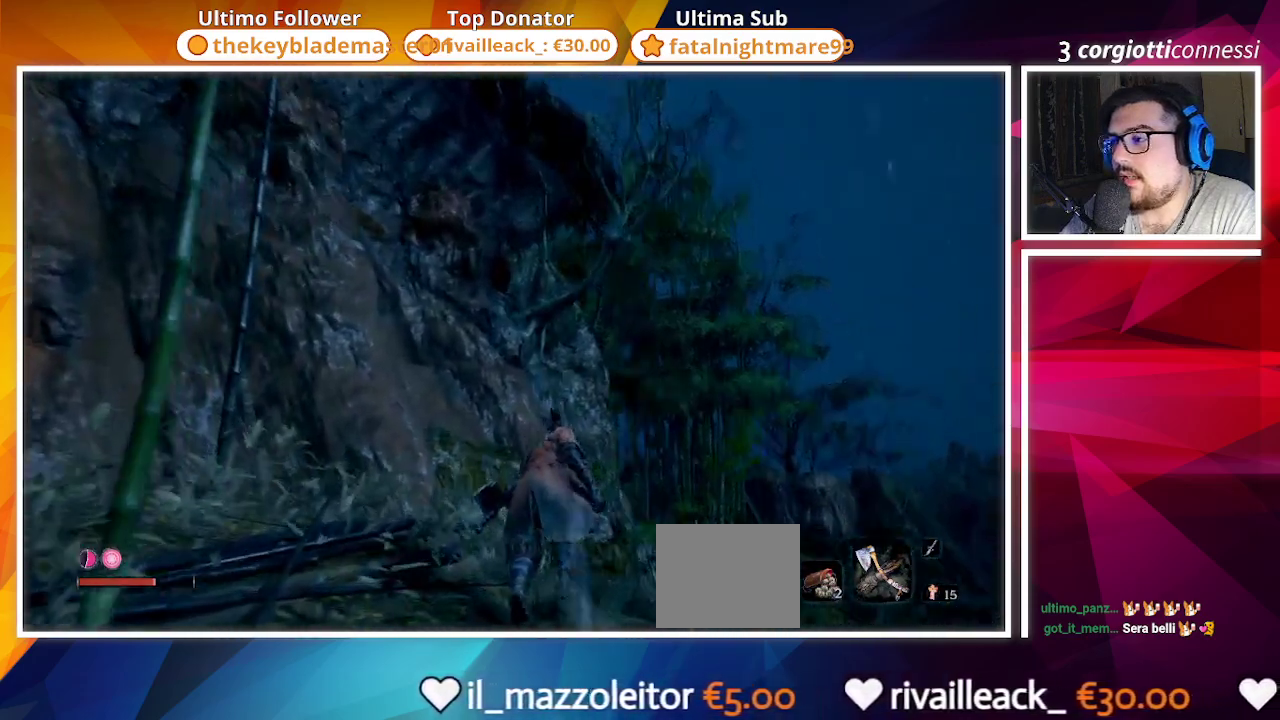
{"buttons": [], "left_stick": "up", "right_stick": "center", "events": [[200, "right_stick", "center"]]}
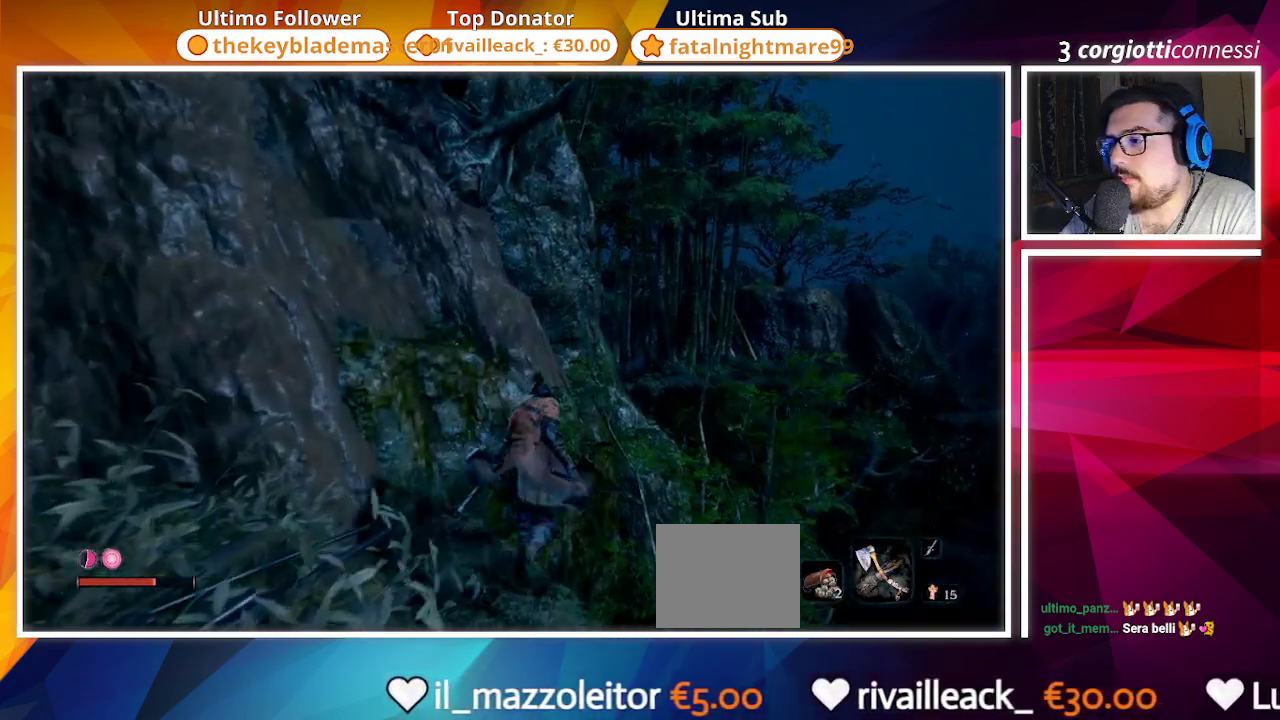
{"buttons": [], "left_stick": "left", "right_stick": "left", "events": [[17, "right_stick", "down"], [83, "left_stick", "up-left"], [83, "right_stick", "down-left"], [200, "right_stick", "left"], [233, "left_stick", "left"]]}
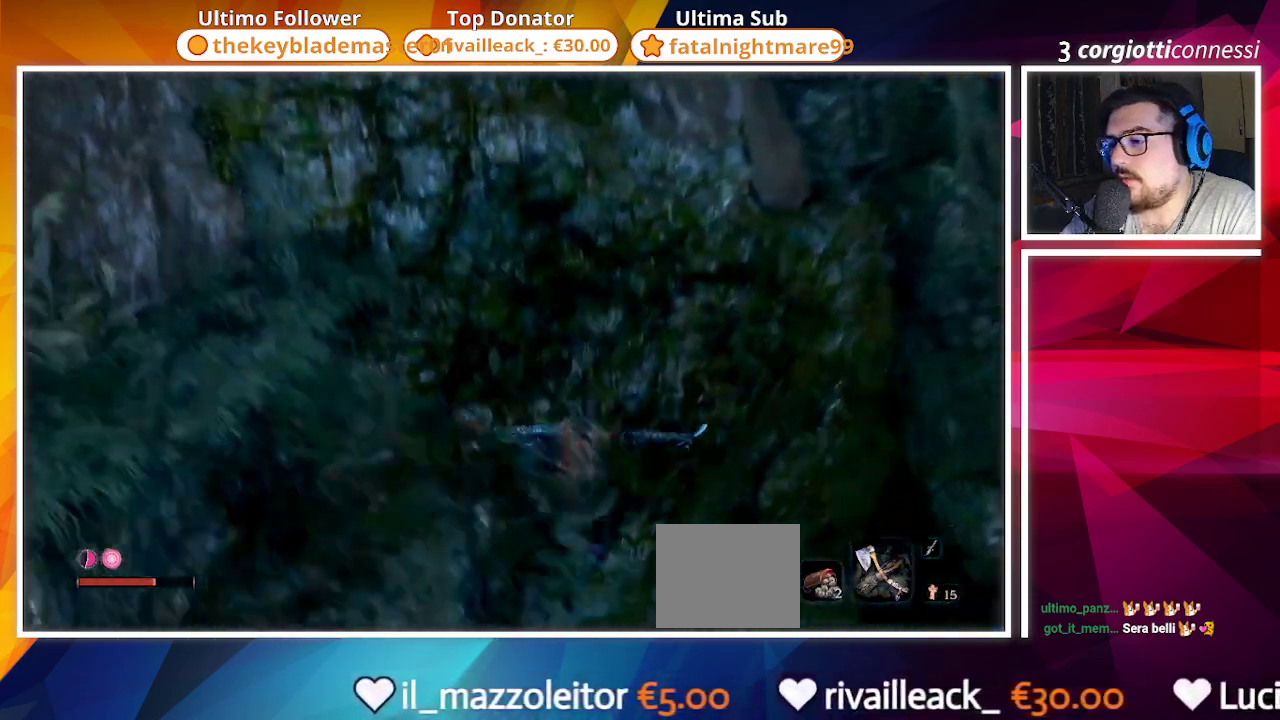
{"buttons": ["CROSS"], "left_stick": "left", "right_stick": "left", "events": [[67, "CROSS", "down"]]}
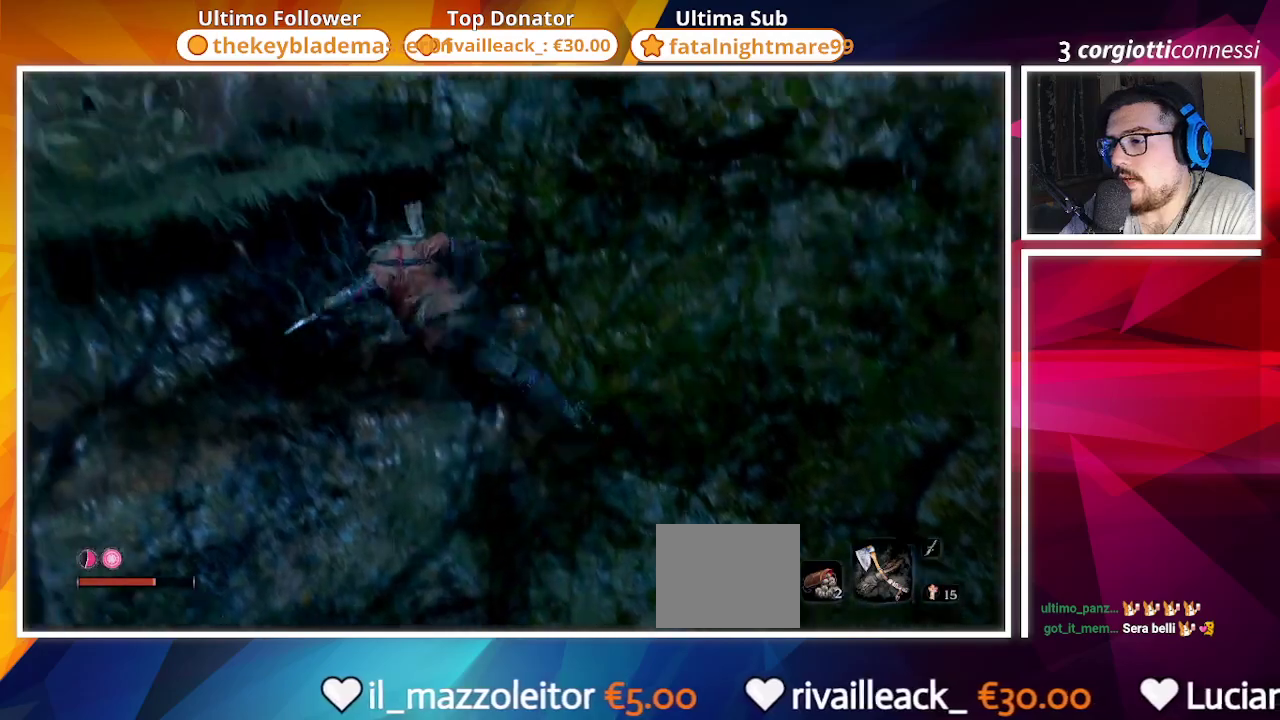
{"buttons": ["SQUARE"], "left_stick": "up-left", "right_stick": "center", "events": [[17, "right_stick", "center"], [150, "CROSS", "up"], [200, "left_stick", "up-left"], [300, "SQUARE", "down"]]}
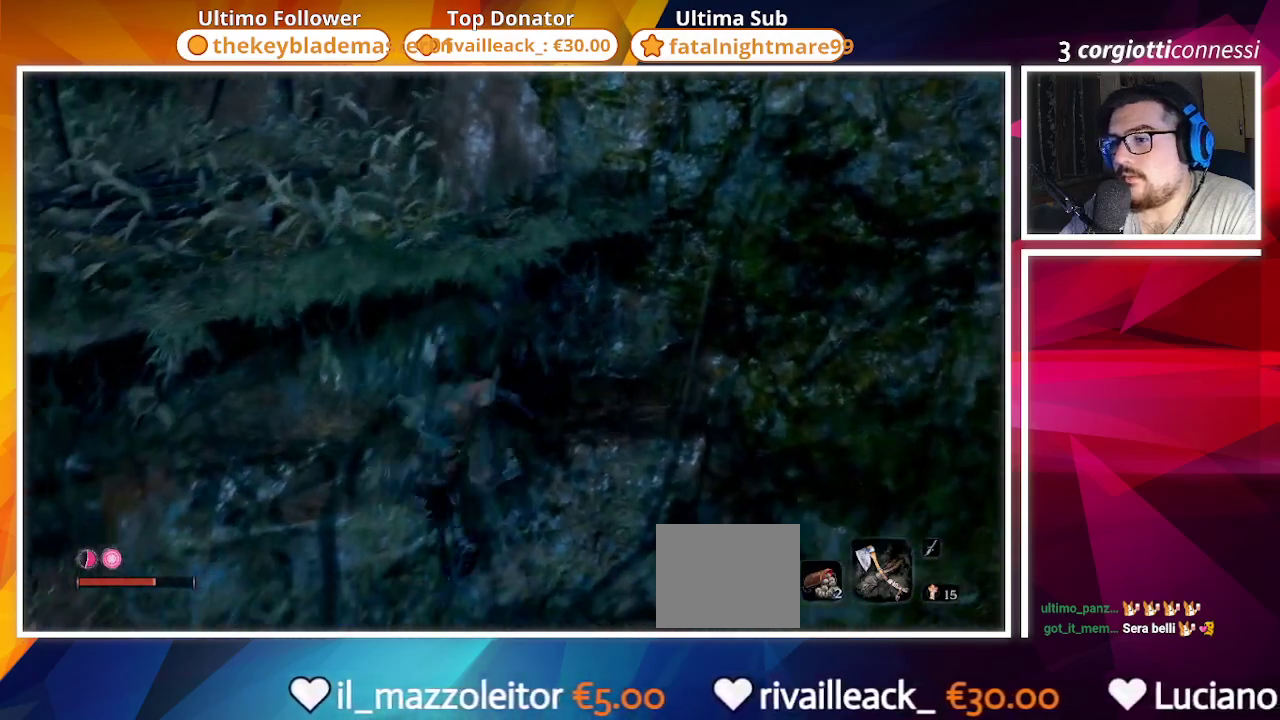
{"buttons": ["SQUARE"], "left_stick": "up-left", "right_stick": "left", "events": [[133, "right_stick", "up-left"], [267, "right_stick", "left"]]}
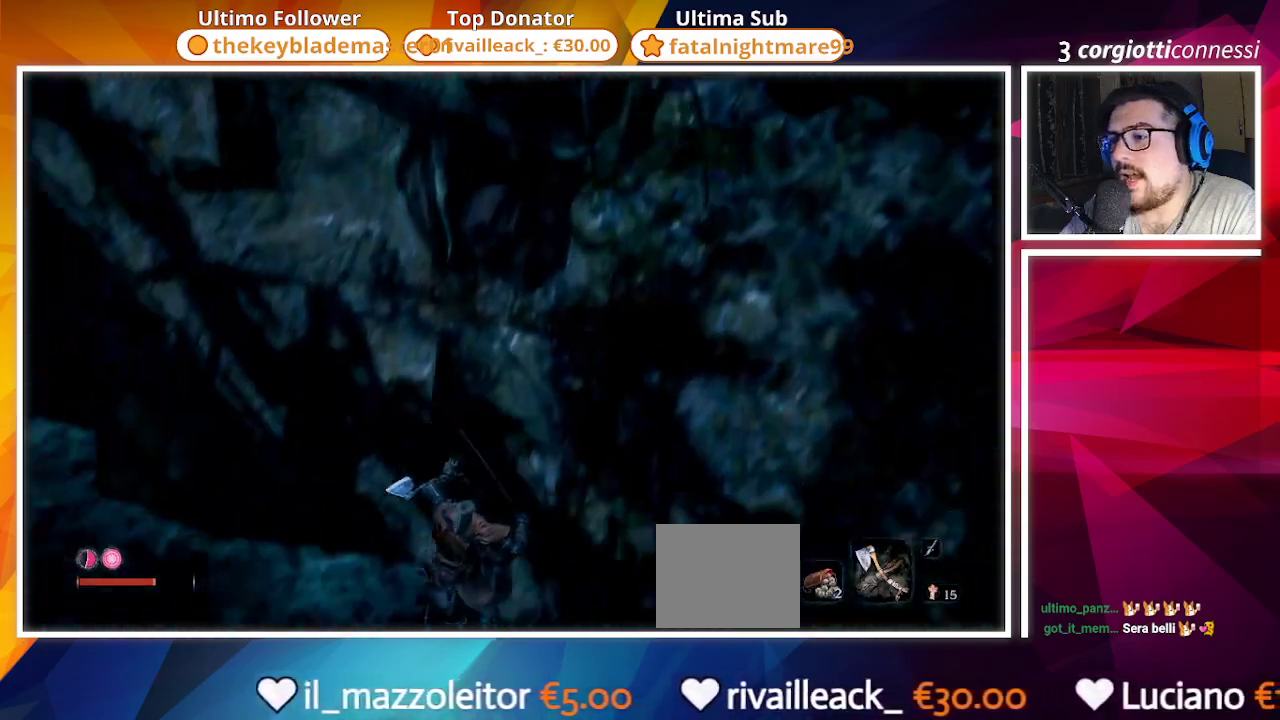
{"buttons": ["CROSS"], "left_stick": "left", "right_stick": "center", "events": [[150, "right_stick", "up-left"], [167, "left_stick", "left"], [250, "right_stick", "up"], [317, "CROSS", "down"], [467, "SQUARE", "up"], [500, "right_stick", "center"]]}
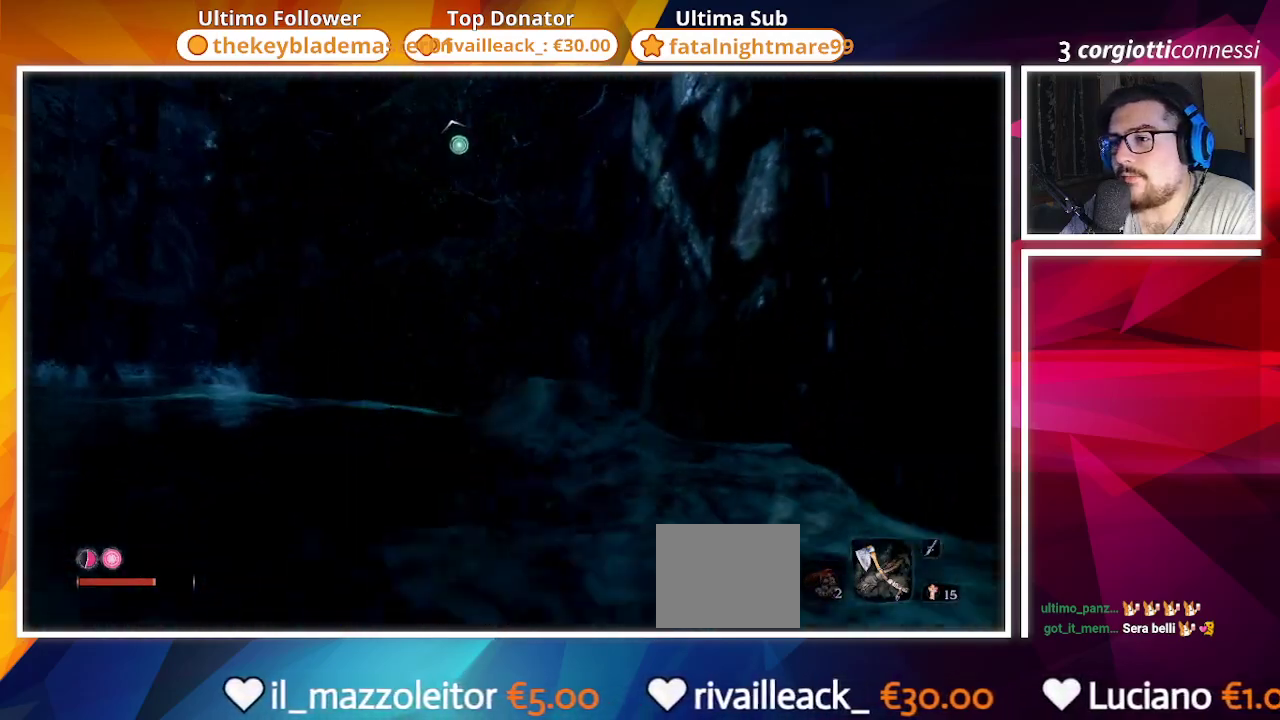
{"buttons": [], "left_stick": "up-left", "right_stick": "center", "events": [[17, "CROSS", "up"], [50, "left_stick", "up-left"], [250, "L2", "down"], [283, "right_stick", "up"], [417, "L2", "up"], [450, "right_stick", "center"]]}
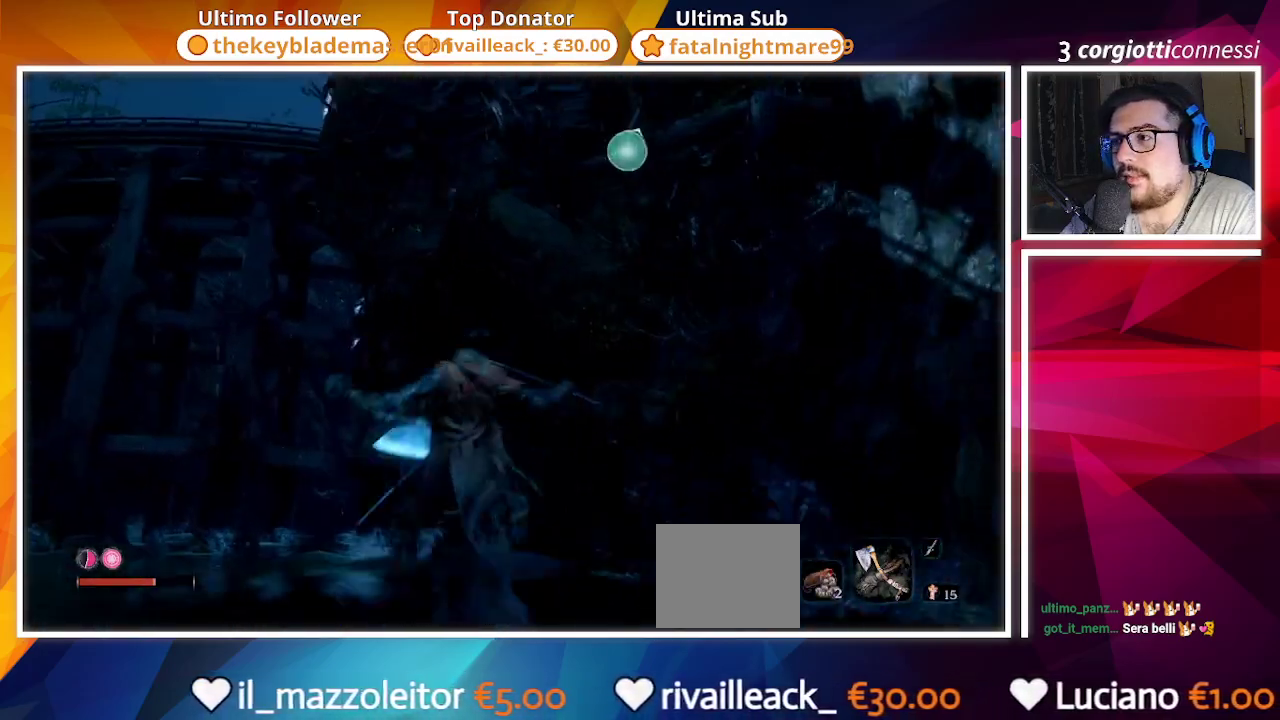
{"buttons": [], "left_stick": "up", "right_stick": "center", "events": [[233, "left_stick", "up"]]}
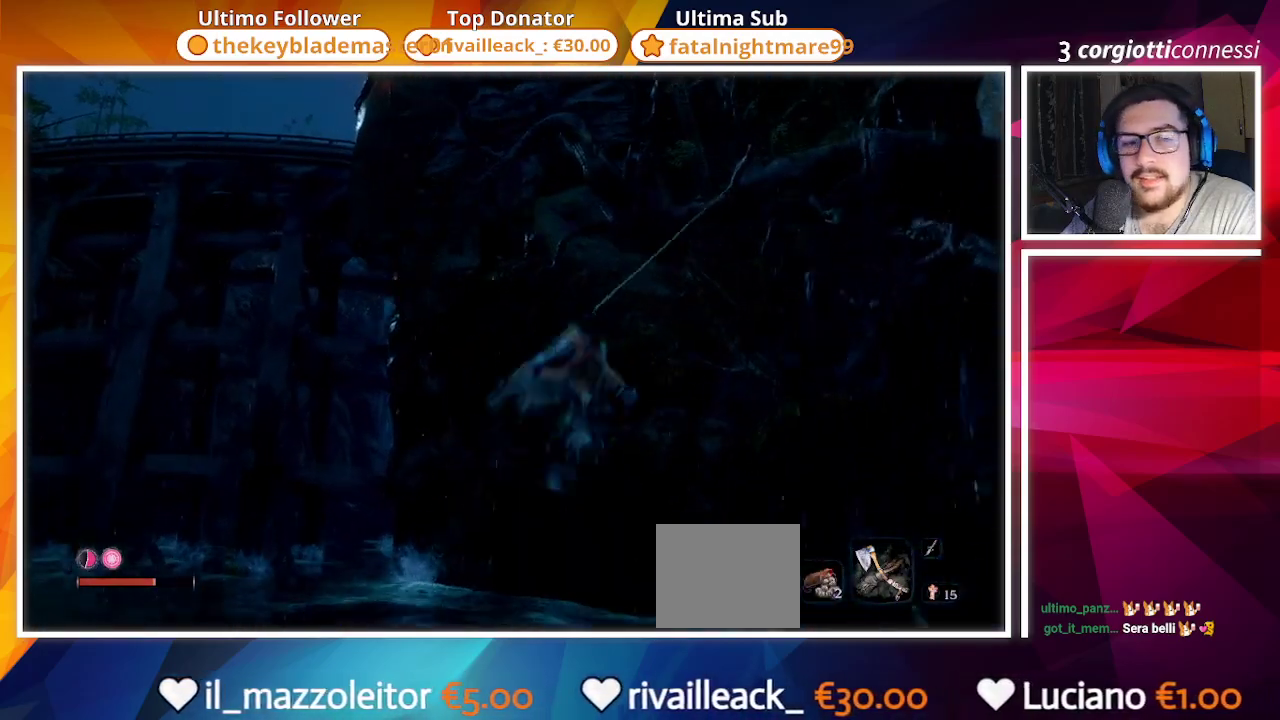
{"buttons": [], "left_stick": "up", "right_stick": "right", "events": [[167, "right_stick", "right"], [350, "left_stick", "center"], [433, "left_stick", "up"]]}
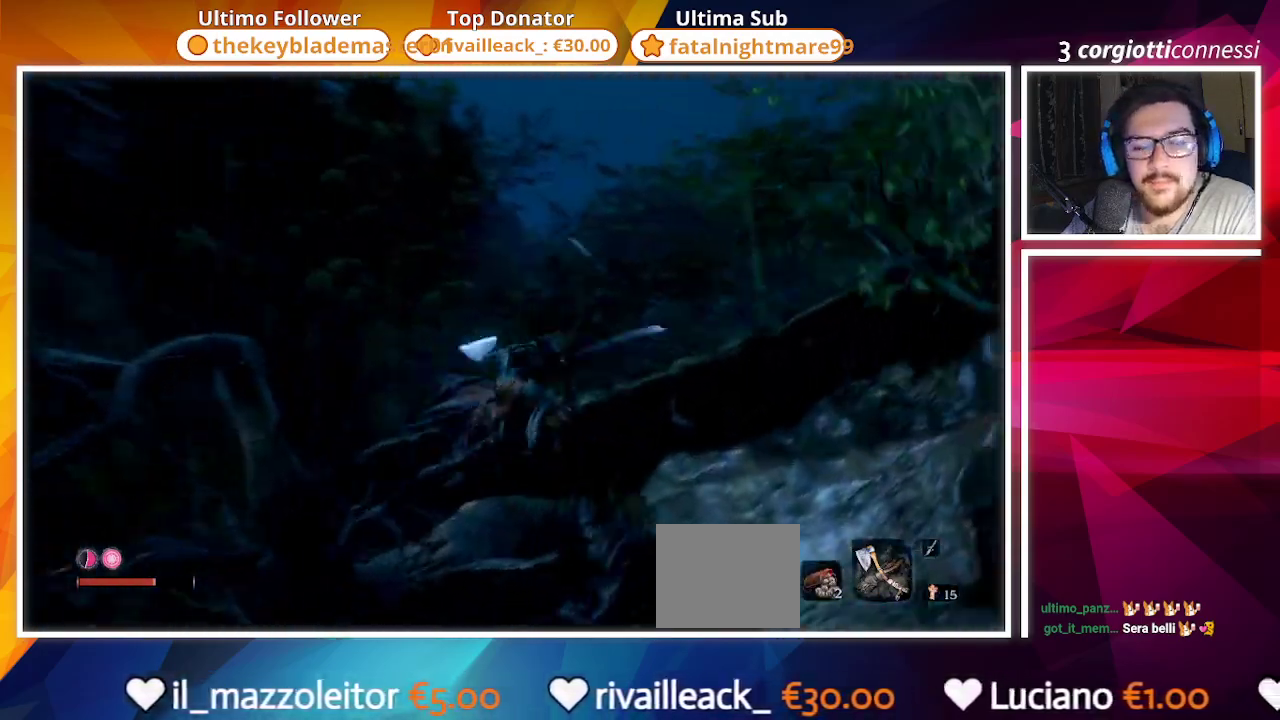
{"buttons": [], "left_stick": "up", "right_stick": "right", "events": [[167, "right_stick", "center"], [417, "right_stick", "right"]]}
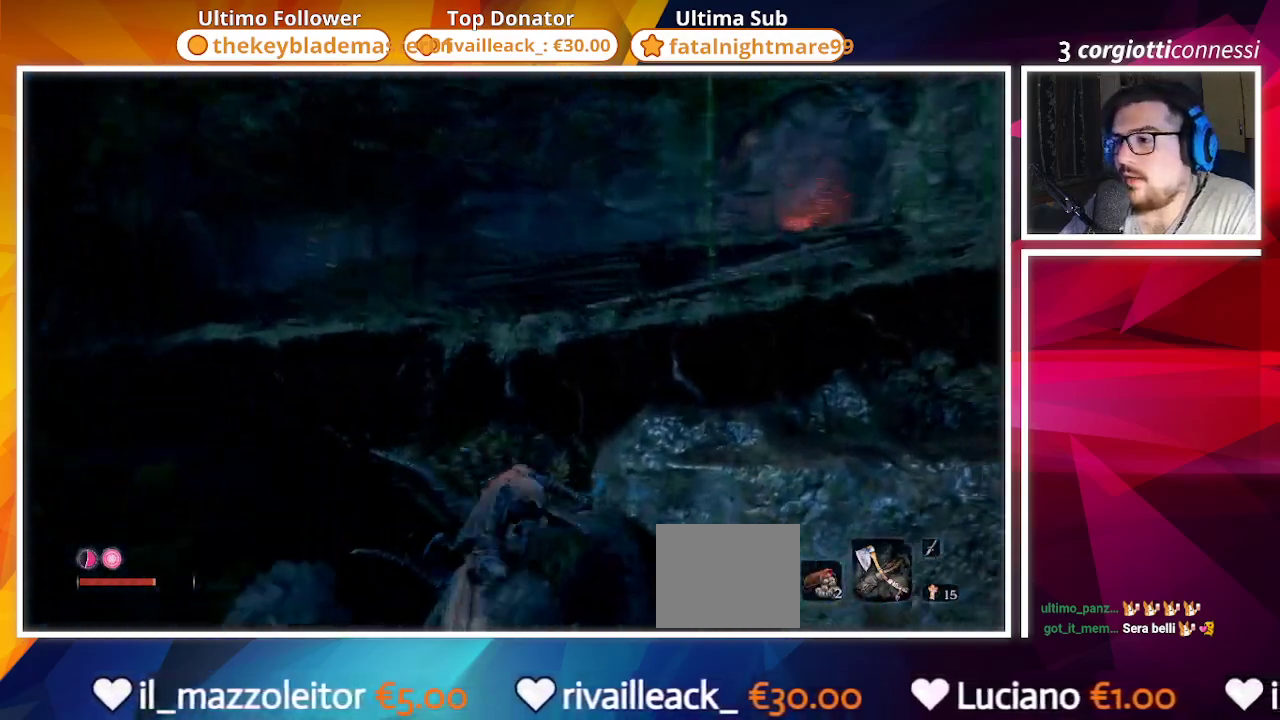
{"buttons": ["CROSS"], "left_stick": "up", "right_stick": "center", "events": [[100, "right_stick", "center"], [317, "CROSS", "down"]]}
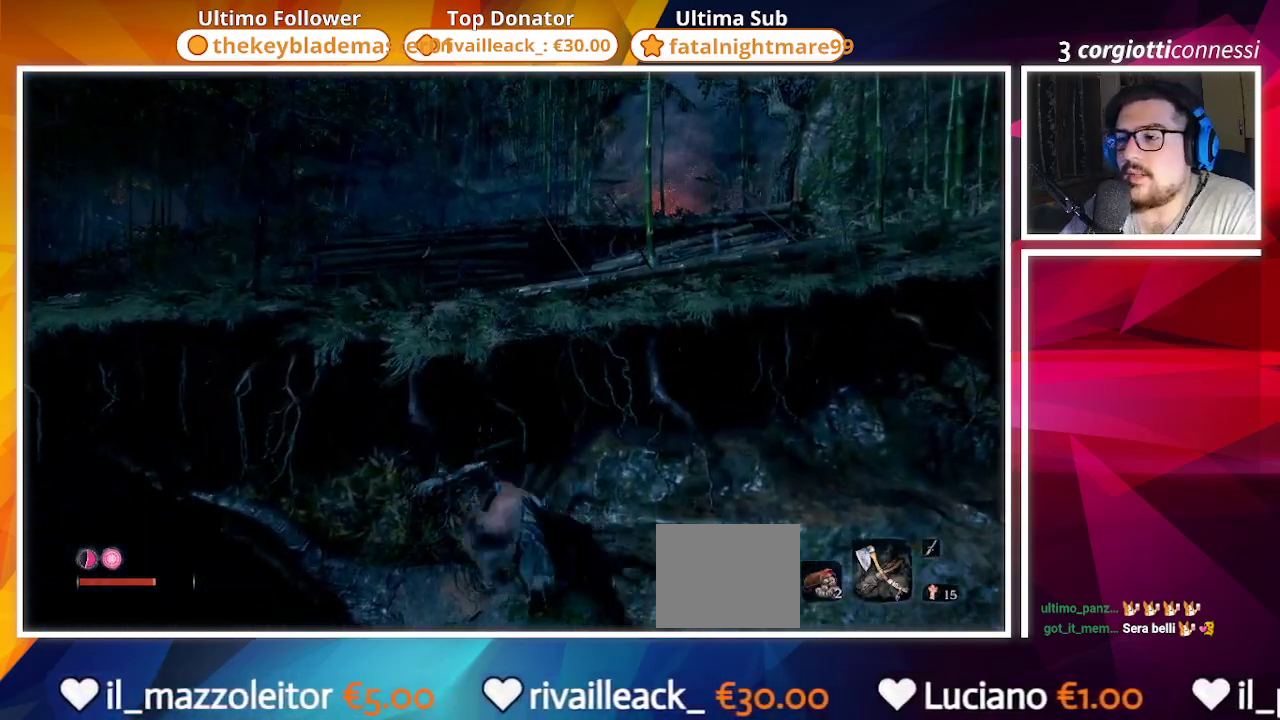
{"buttons": ["CROSS"], "left_stick": "up", "right_stick": "center", "events": [[250, "CROSS", "up"], [400, "CROSS", "down"]]}
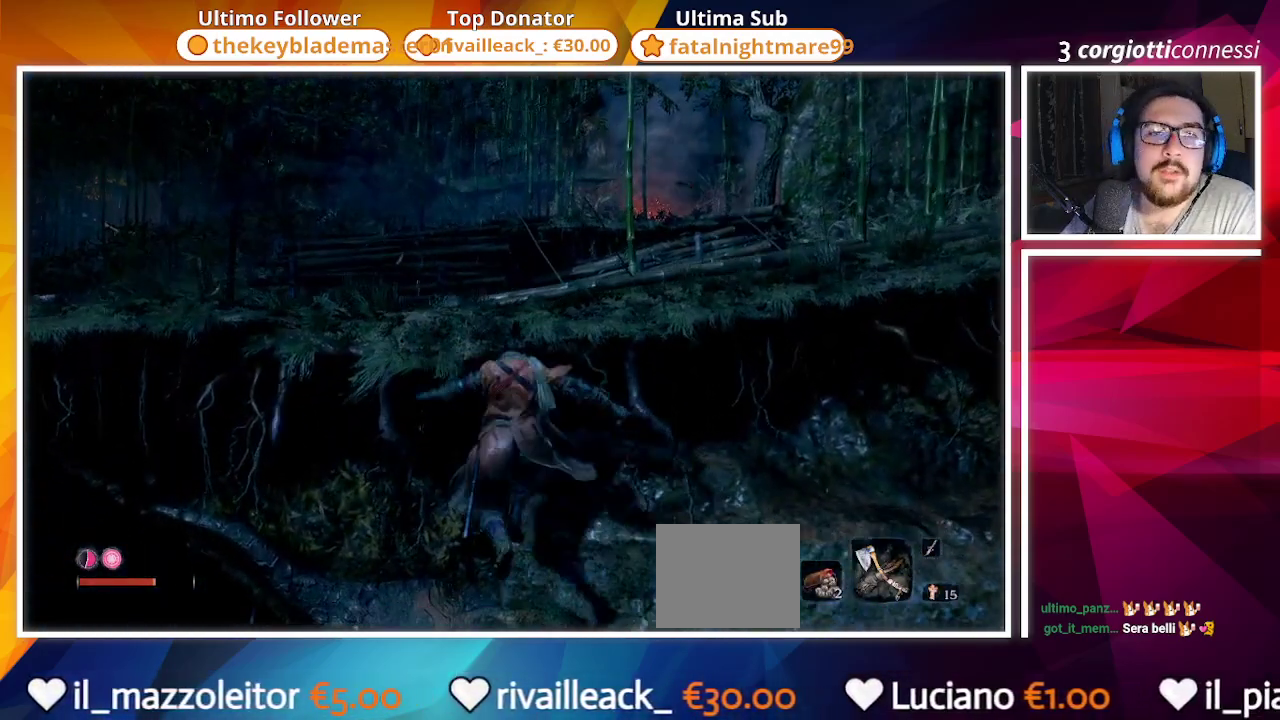
{"buttons": ["CROSS"], "left_stick": "up", "right_stick": "center", "events": [[33, "right_stick", "up-left"], [233, "right_stick", "center"], [350, "CROSS", "up"], [467, "CROSS", "down"]]}
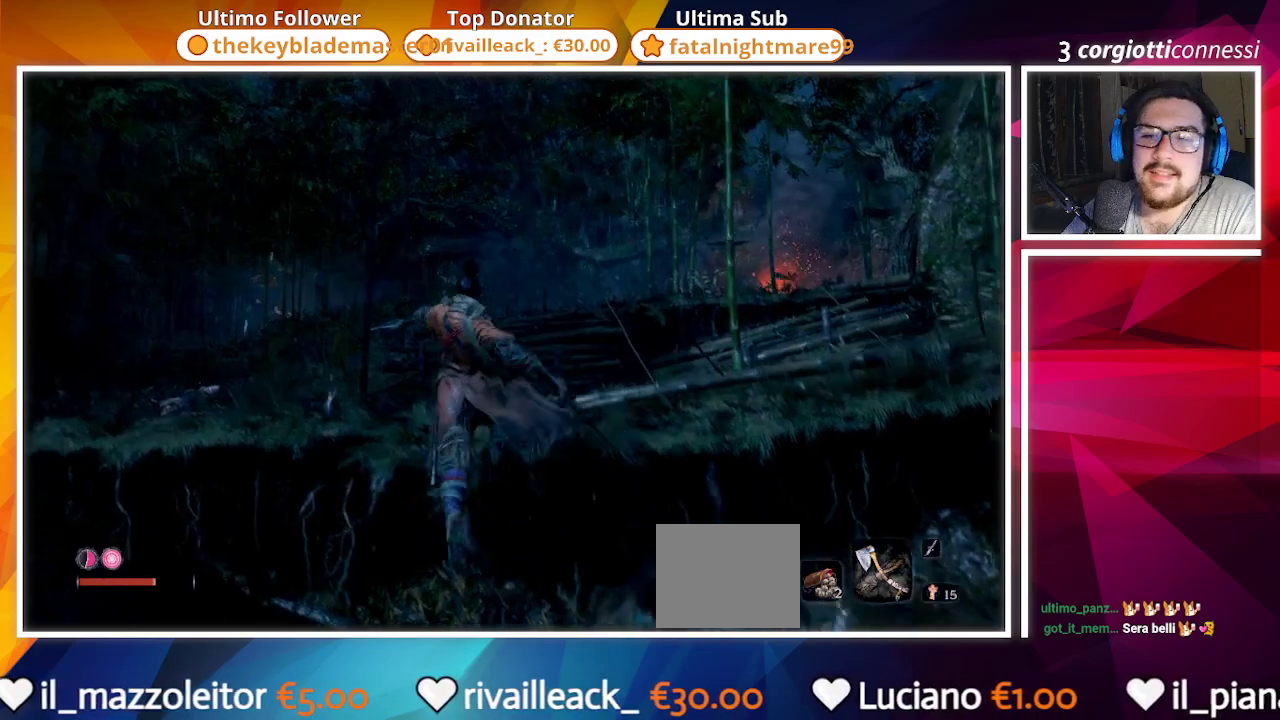
{"buttons": [], "left_stick": "up", "right_stick": "down", "events": [[350, "CROSS", "up"], [350, "right_stick", "down"]]}
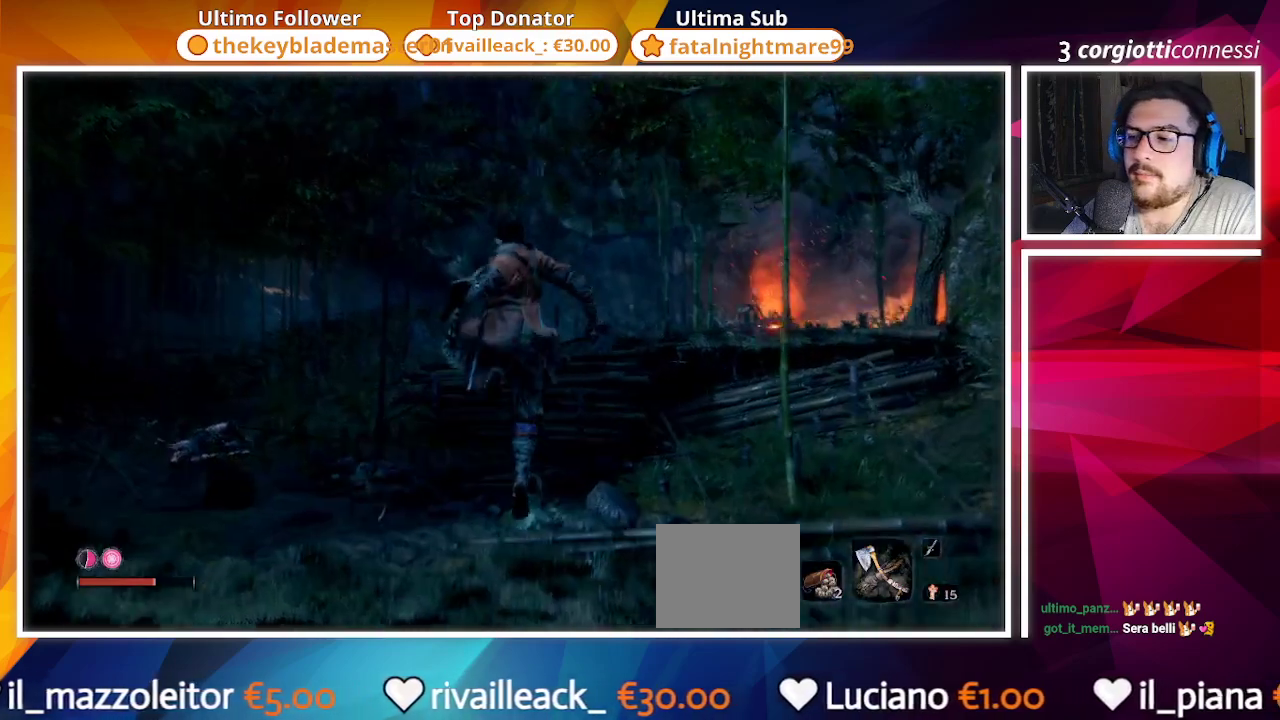
{"buttons": [], "left_stick": "up", "right_stick": "center", "events": [[83, "right_stick", "center"]]}
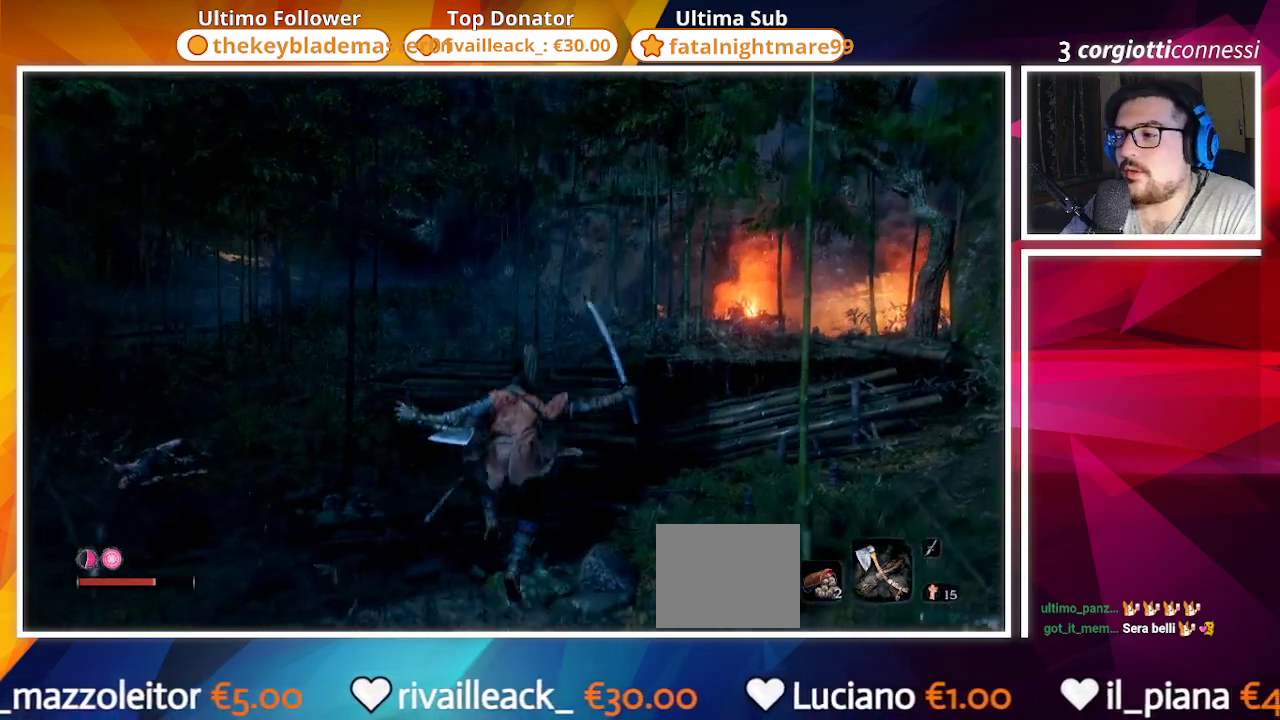
{"buttons": [], "left_stick": "center", "right_stick": "center", "events": [[200, "left_stick", "center"]]}